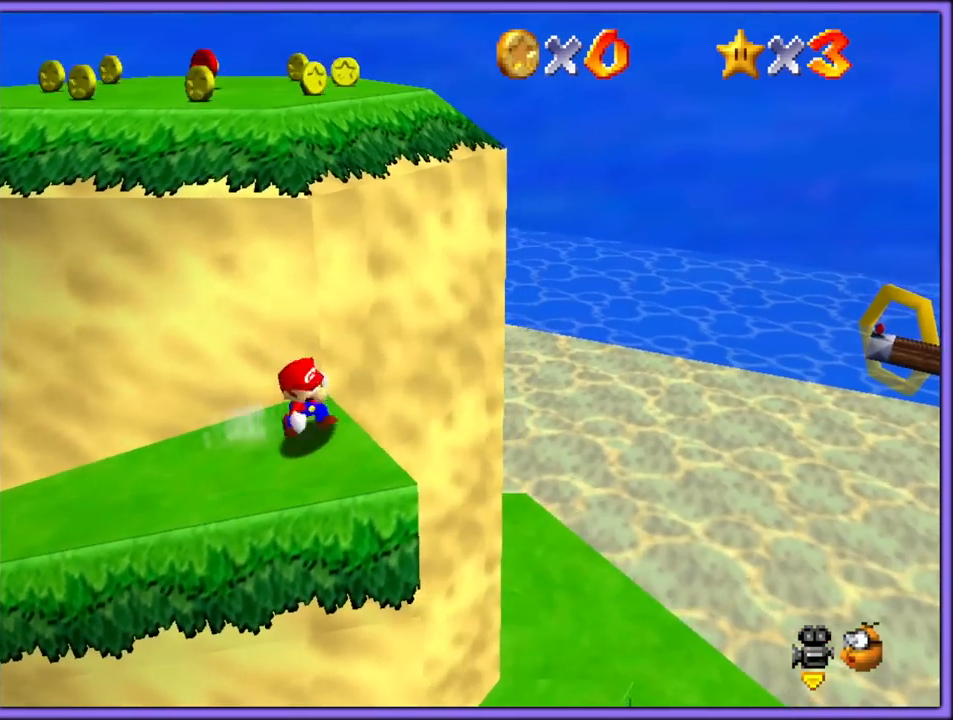
Gameplay with a controller (Nintendo layout); each line is a JSON object with the inputs held at the frame after it (dt_ms = milliseconds from this image to that frame). "button_events" lists button changes between this image and that frame as [ms after this image, input, new state], when the widget could be followed in between (sticks are given only as held states). Not read: L1 L3 R3.
{"dt_ms": 500, "buttons": ["A"], "left_stick": "up-left", "button_events": [[83, "A", "down"]]}
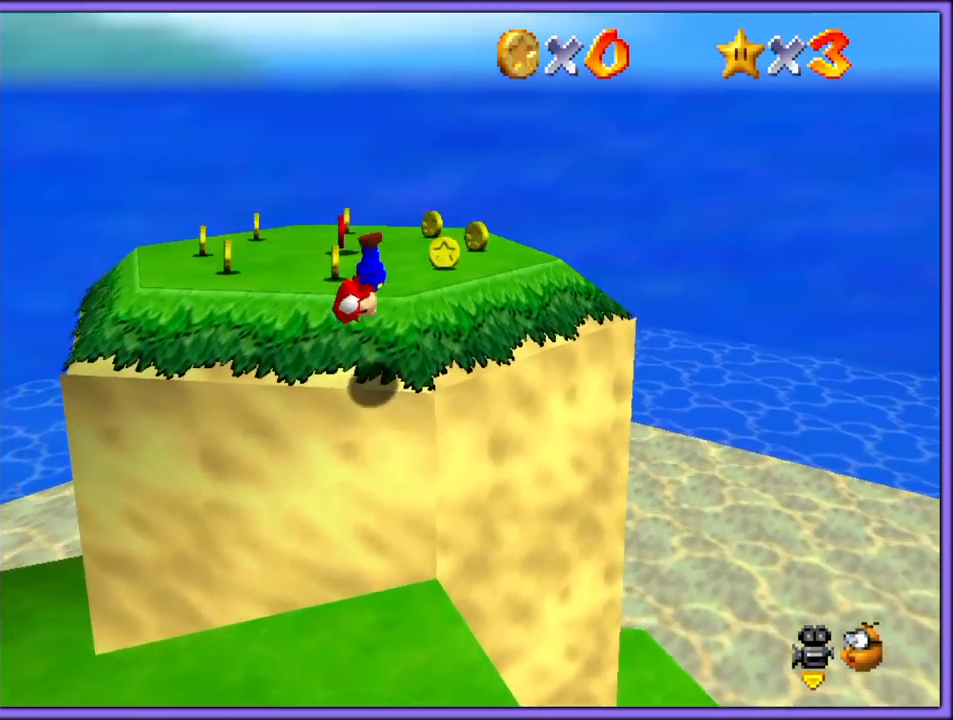
{"dt_ms": 500, "buttons": ["C_RIGHT"], "left_stick": "up-right", "button_events": [[50, "A", "up"], [300, "C_RIGHT", "down"], [417, "C_RIGHT", "up"], [483, "C_RIGHT", "down"]]}
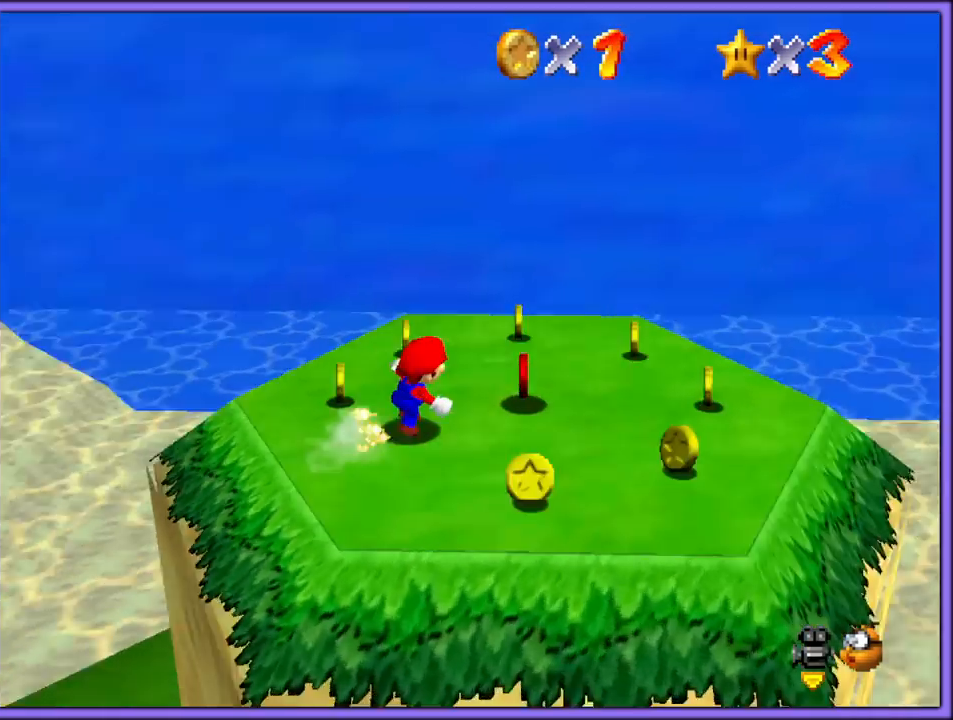
{"dt_ms": 500, "buttons": [], "left_stick": "right", "button_events": [[100, "C_RIGHT", "up"], [200, "C_RIGHT", "down"], [283, "C_RIGHT", "up"], [367, "C_RIGHT", "down"], [467, "C_RIGHT", "up"]]}
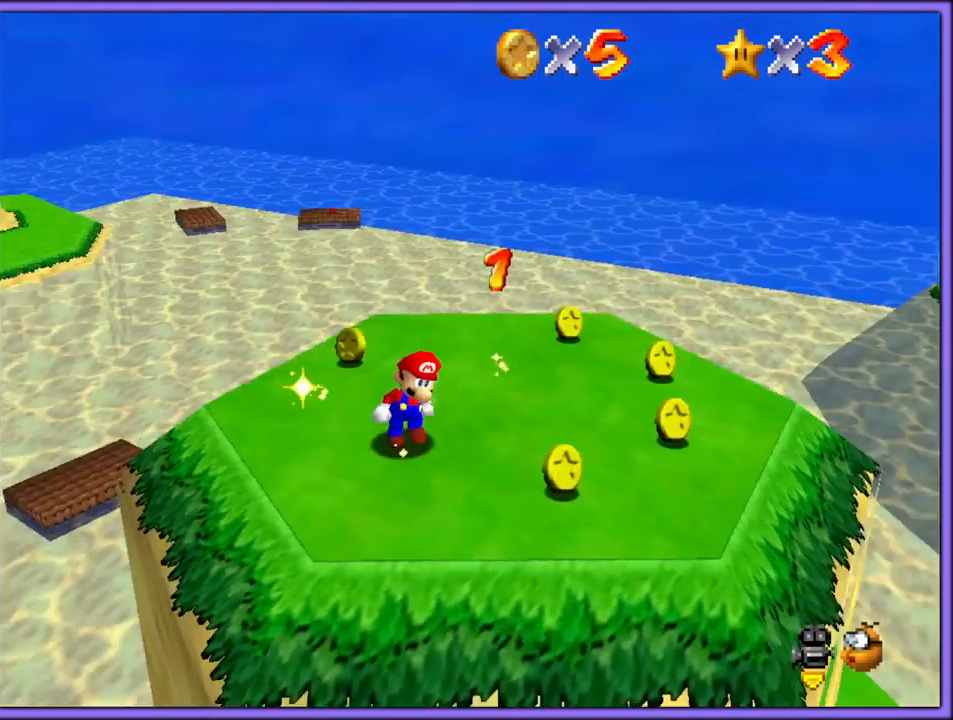
{"dt_ms": 500, "buttons": [], "left_stick": "right", "button_events": [[33, "C_RIGHT", "down"], [133, "C_RIGHT", "up"], [217, "C_RIGHT", "down"], [300, "C_RIGHT", "up"]]}
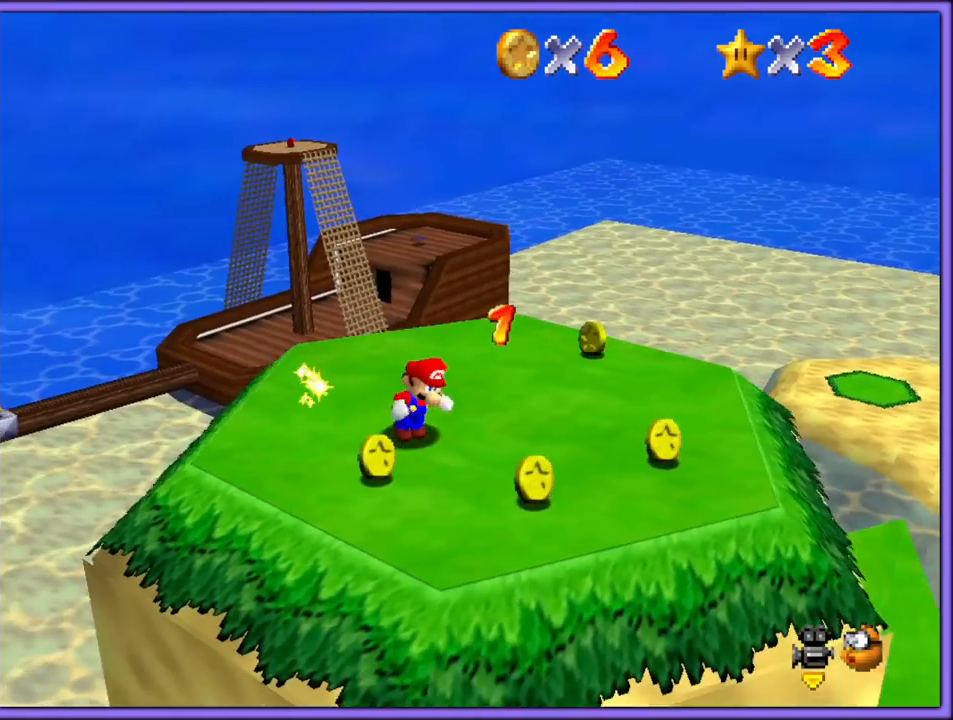
{"dt_ms": 500, "buttons": [], "left_stick": "up", "button_events": []}
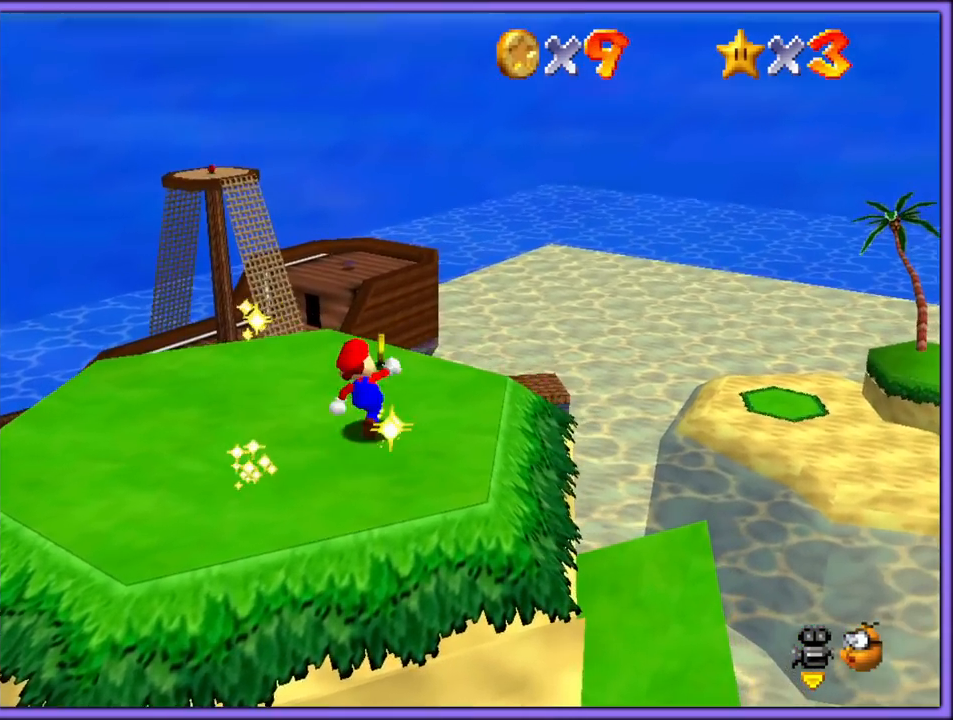
{"dt_ms": 500, "buttons": [], "left_stick": "up", "button_events": []}
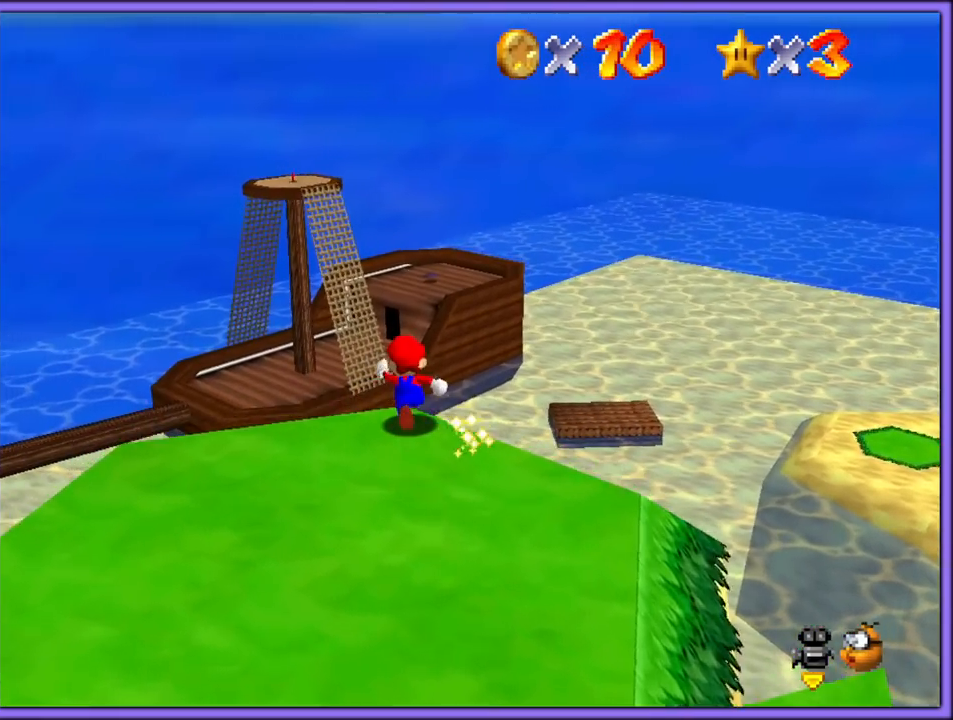
{"dt_ms": 500, "buttons": ["A", "Z"], "left_stick": "up", "button_events": [[67, "Z", "down"], [133, "A", "down"]]}
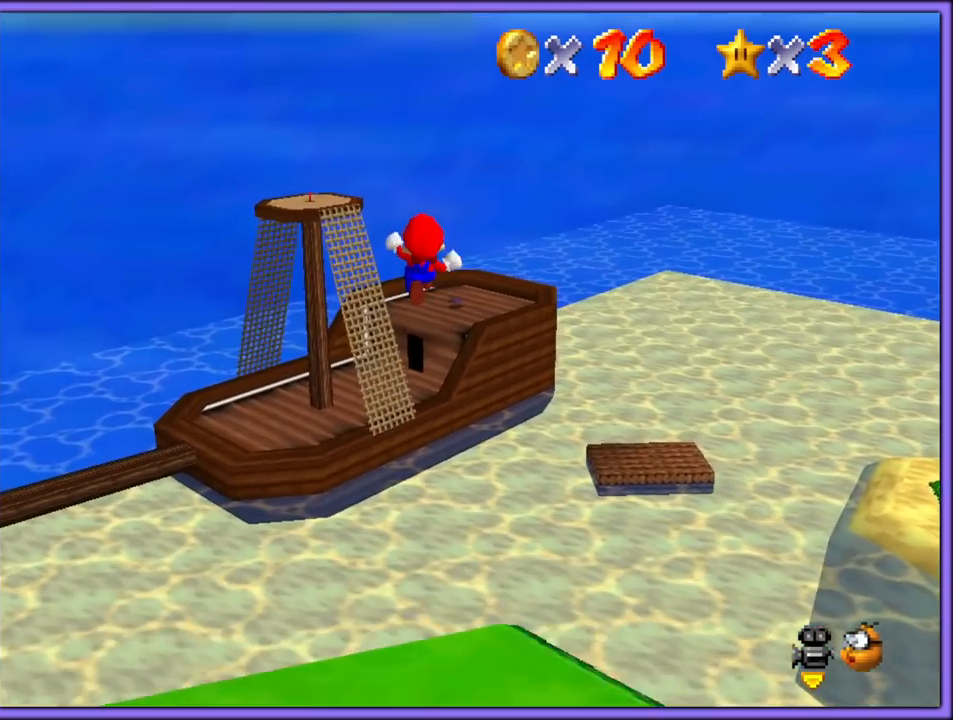
{"dt_ms": 500, "buttons": ["A", "Z"], "left_stick": "up", "button_events": []}
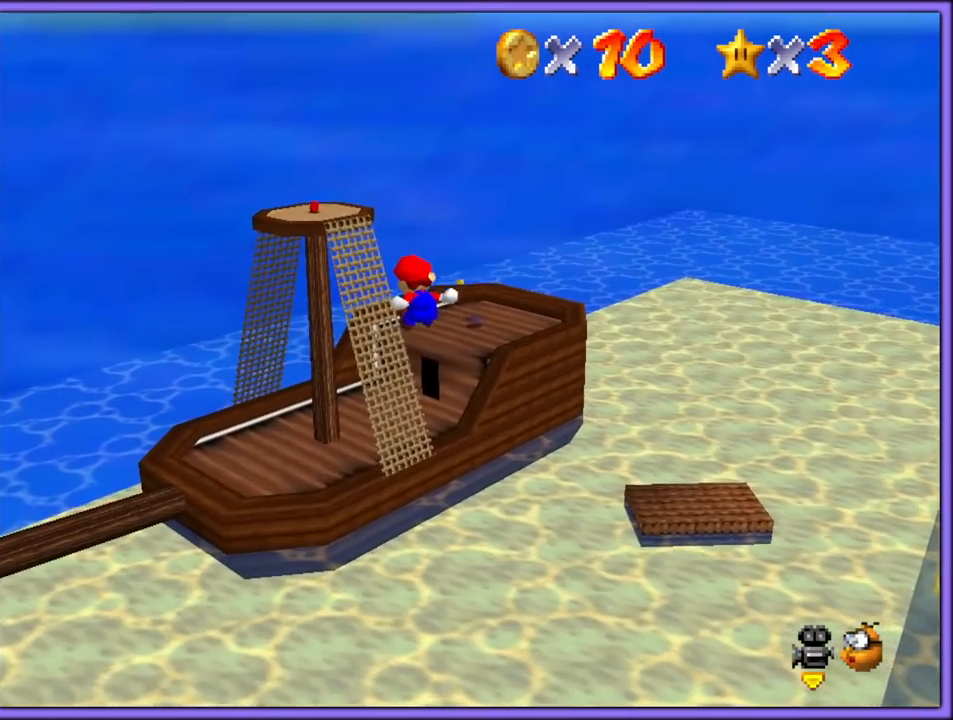
{"dt_ms": 500, "buttons": ["A", "R1", "Z"], "left_stick": "up", "button_events": [[350, "R1", "down"]]}
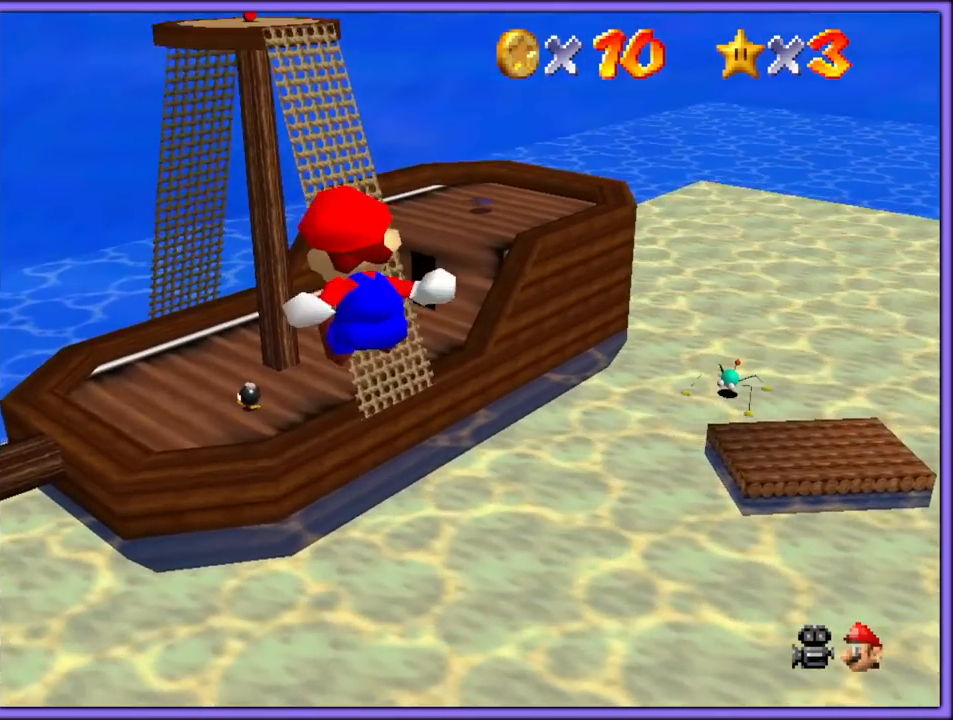
{"dt_ms": 500, "buttons": ["A", "Z"], "left_stick": "up", "button_events": [[17, "R1", "up"], [267, "R1", "down"], [500, "R1", "up"]]}
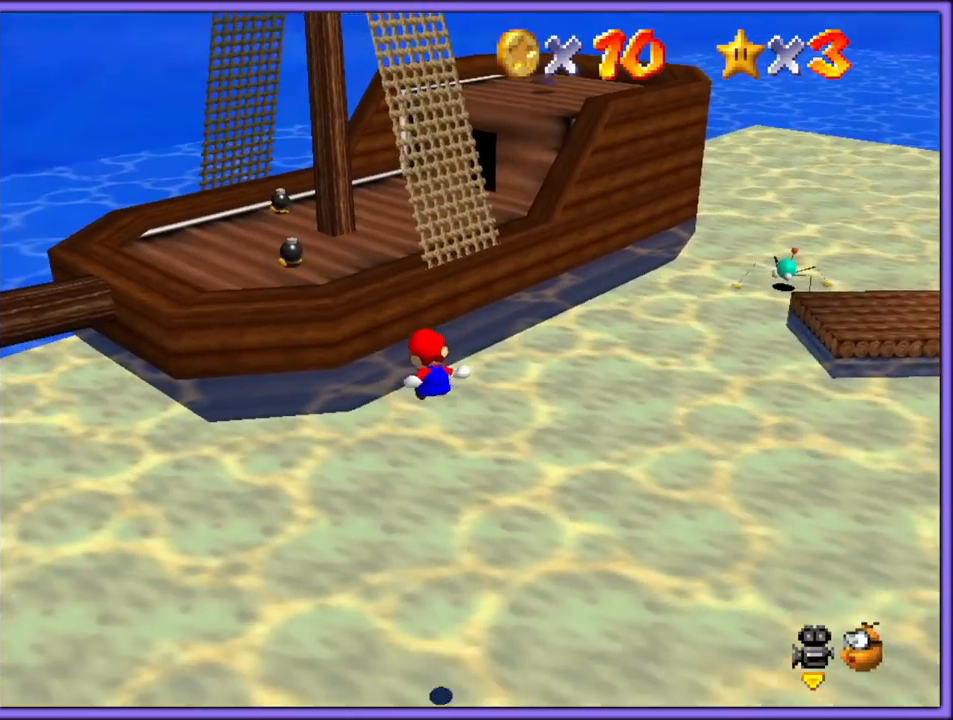
{"dt_ms": 500, "buttons": ["A", "Z"], "left_stick": "up", "button_events": [[200, "R1", "down"], [450, "R1", "up"]]}
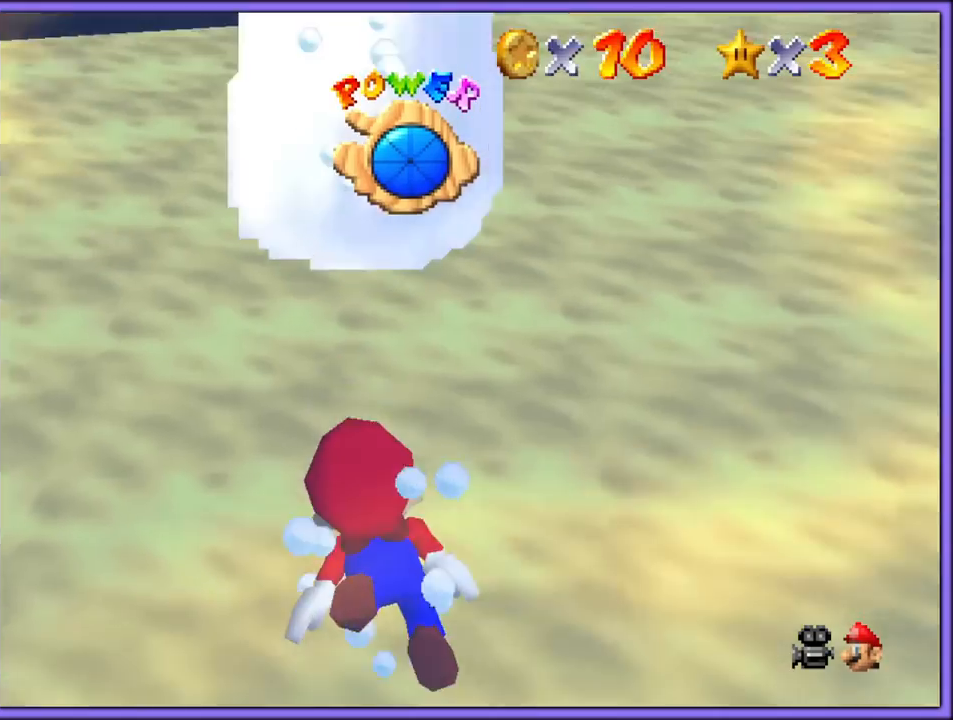
{"dt_ms": 500, "buttons": [], "left_stick": "down", "button_events": [[33, "A", "up"], [83, "Z", "up"]]}
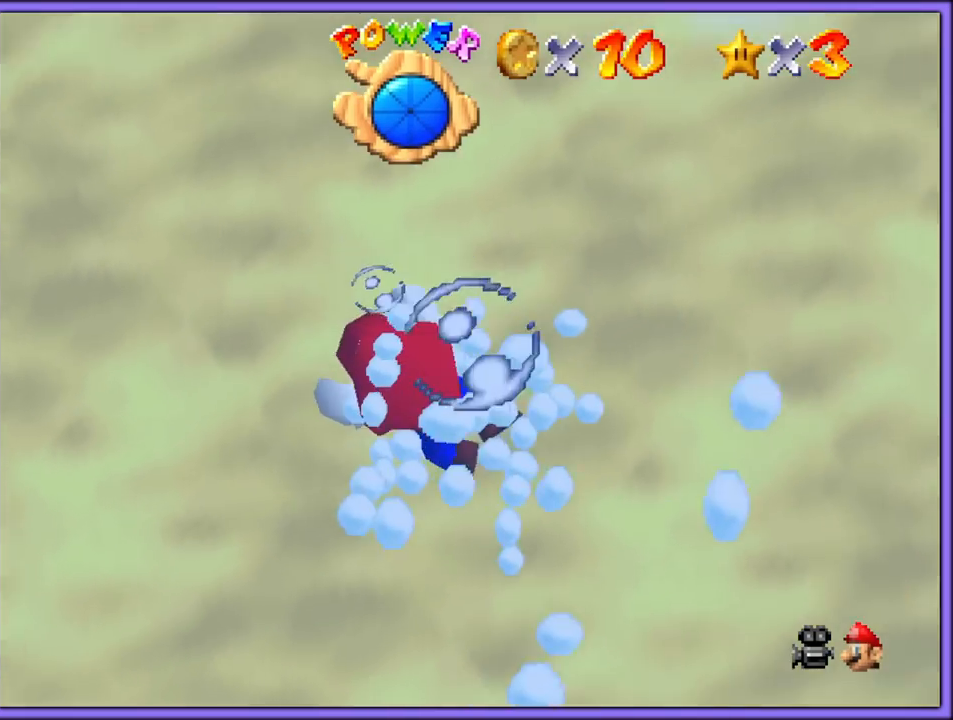
{"dt_ms": 500, "buttons": [], "left_stick": "down", "button_events": [[100, "A", "down"], [500, "A", "up"]]}
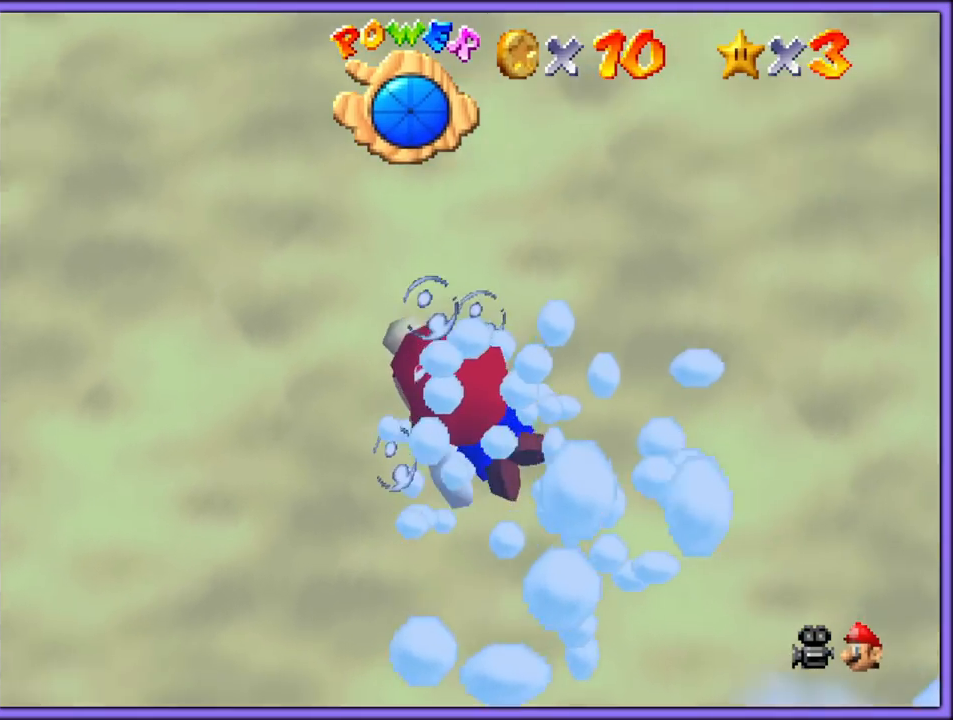
{"dt_ms": 500, "buttons": ["A"], "left_stick": "down-right", "button_events": [[217, "A", "down"]]}
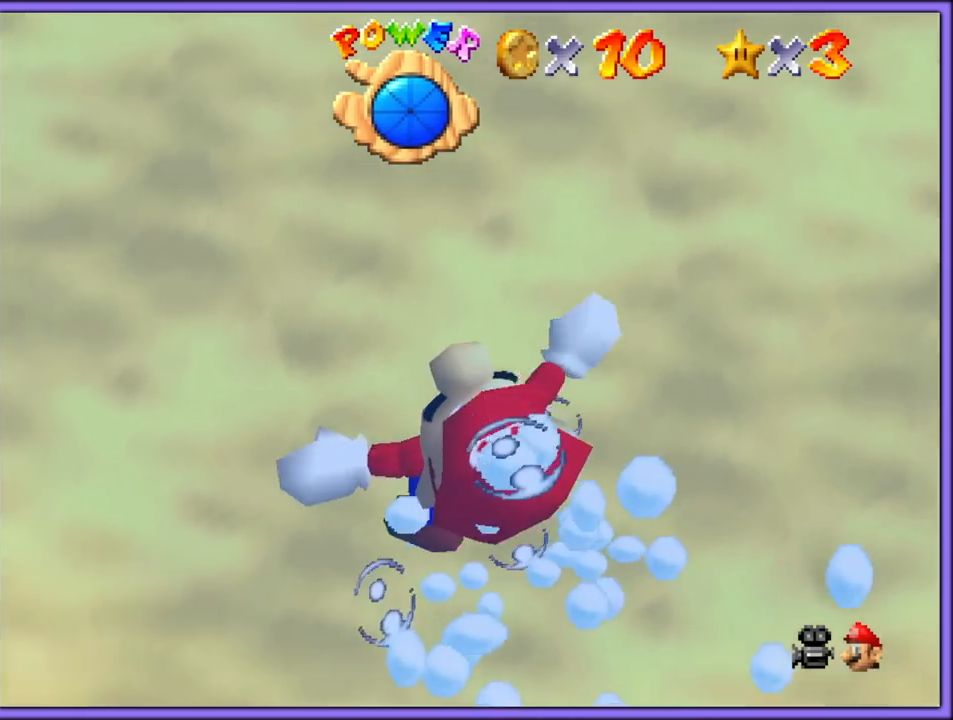
{"dt_ms": 500, "buttons": ["A", "R1"], "left_stick": "down-right", "button_events": [[117, "A", "up"], [333, "A", "down"], [367, "R1", "down"]]}
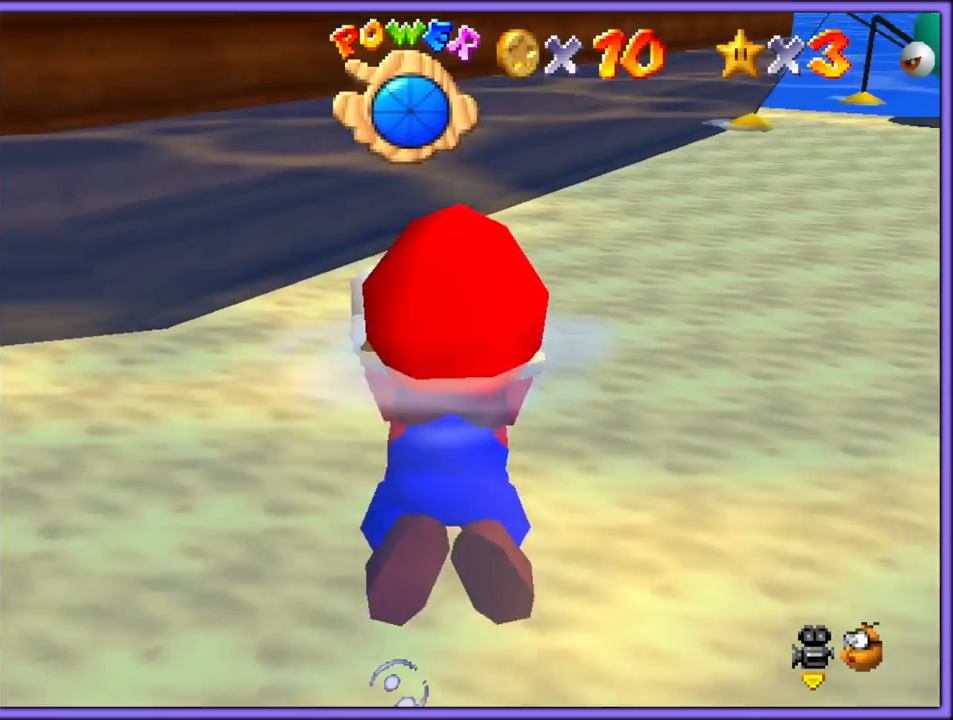
{"dt_ms": 1000, "buttons": [], "left_stick": "left", "button_events": [[17, "R1", "up"], [167, "A", "up"], [483, "A", "down"], [917, "A", "up"]]}
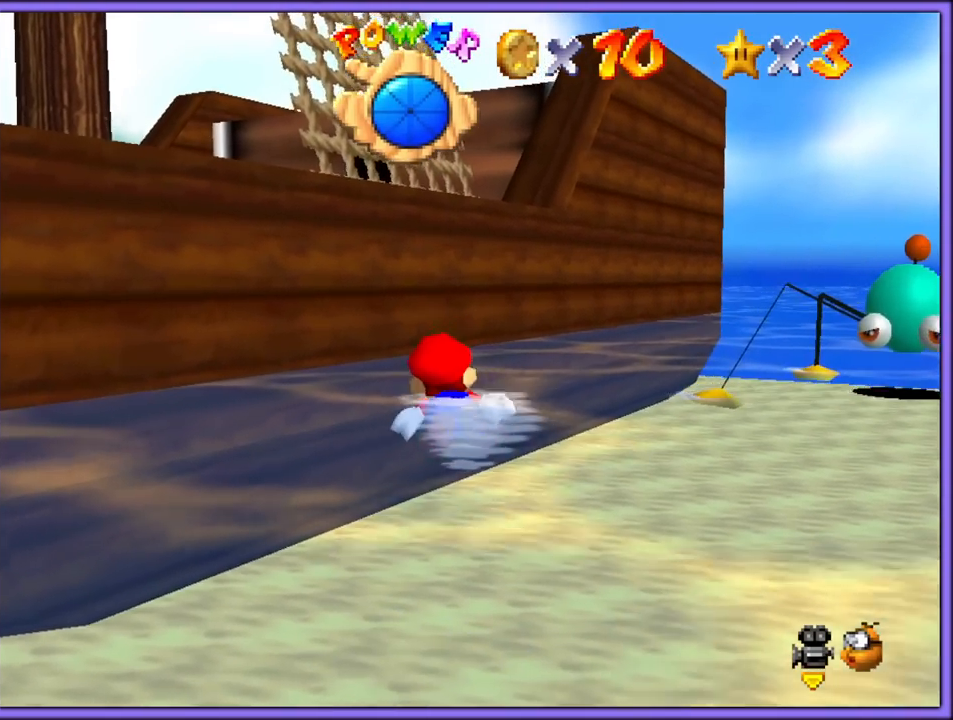
{"dt_ms": 500, "buttons": [], "left_stick": "down", "button_events": [[200, "A", "down"], [467, "A", "up"]]}
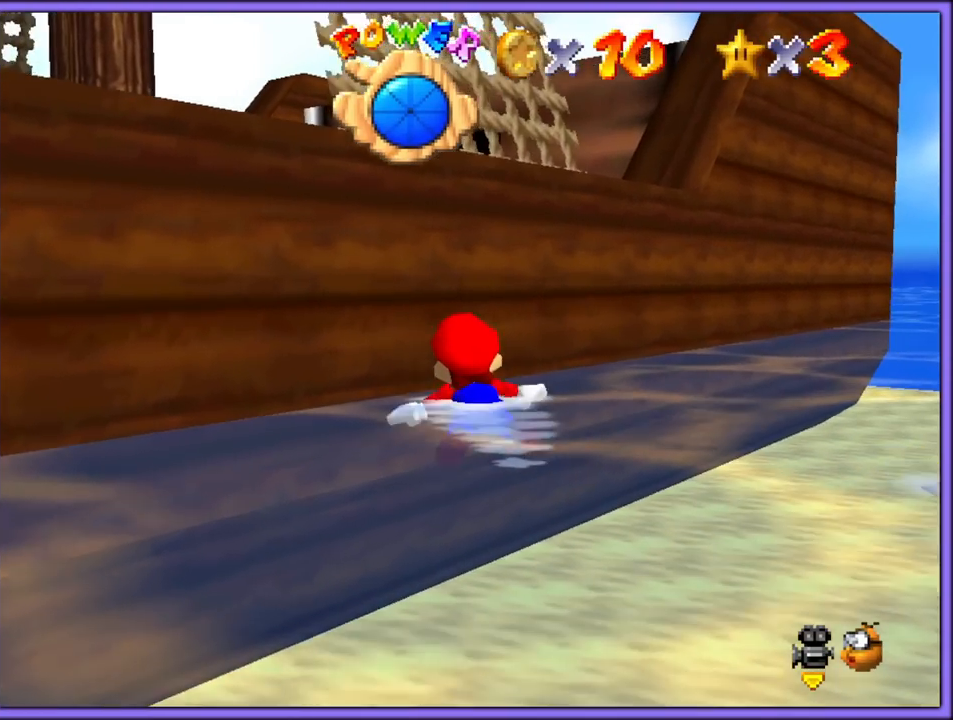
{"dt_ms": 1000, "buttons": ["A"], "left_stick": "up-right", "button_events": [[67, "A", "down"], [350, "A", "up"], [633, "A", "down"], [717, "A", "up"], [767, "A", "down"]]}
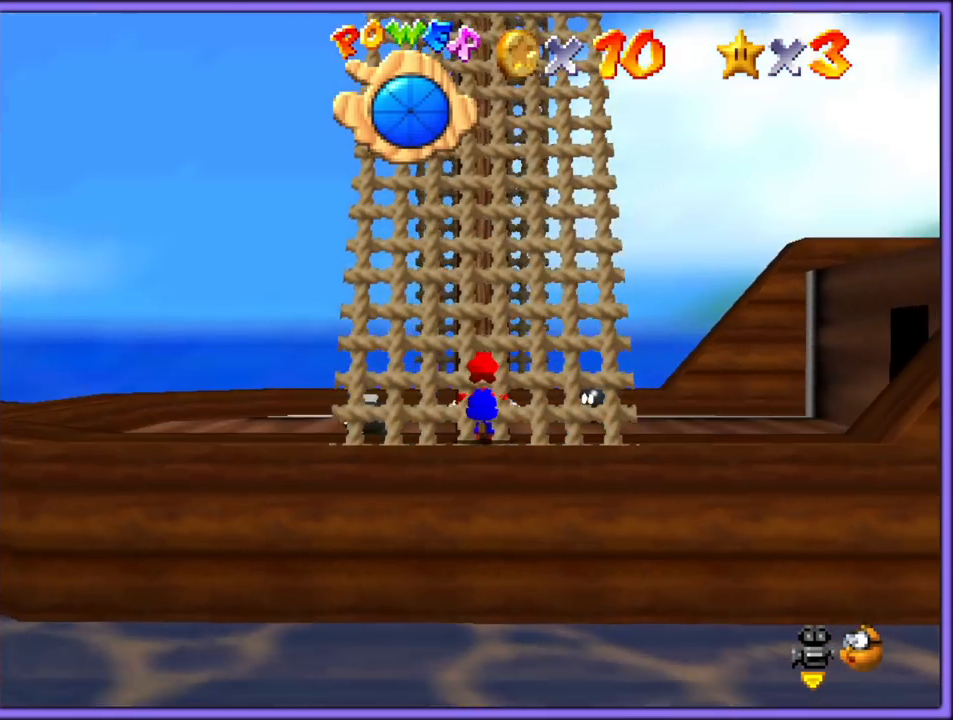
{"dt_ms": 500, "buttons": ["C_LEFT"], "left_stick": "up-right", "button_events": [[267, "B", "down"], [333, "A", "up"], [383, "B", "up"], [500, "C_LEFT", "down"]]}
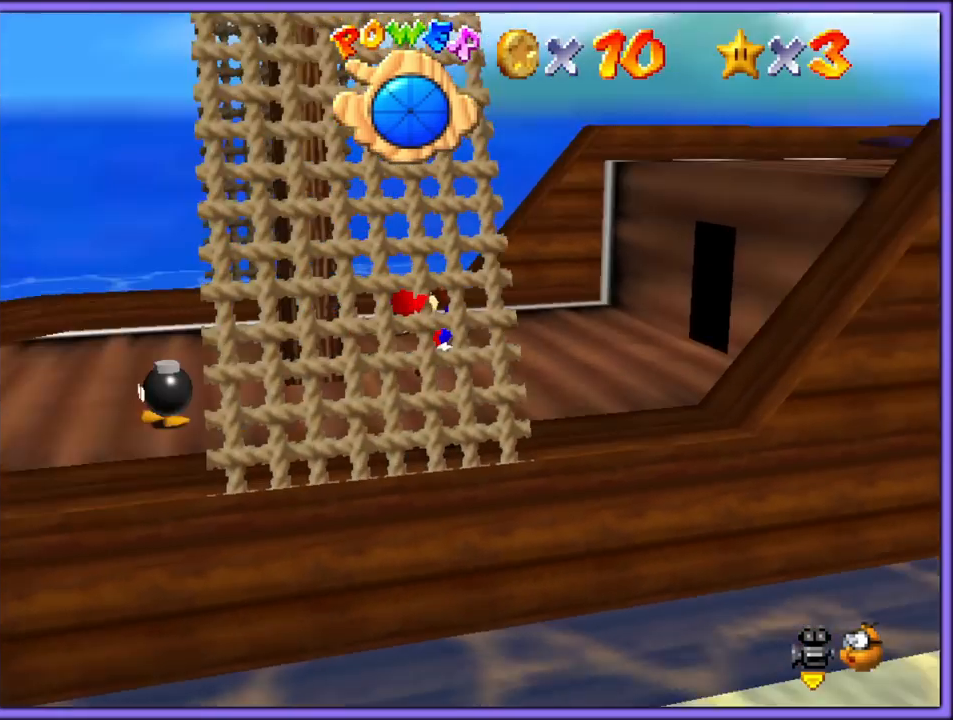
{"dt_ms": 500, "buttons": ["C_LEFT"], "left_stick": "up", "button_events": [[117, "C_LEFT", "up"], [233, "A", "down"], [317, "A", "up"], [483, "C_LEFT", "down"]]}
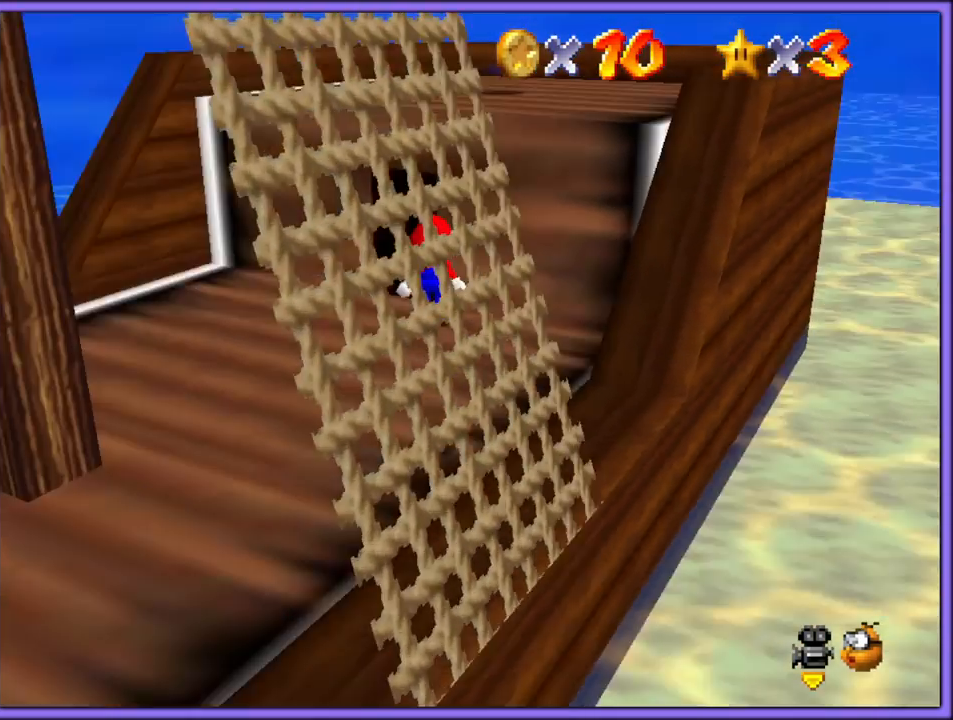
{"dt_ms": 500, "buttons": [], "left_stick": "up", "button_events": [[100, "C_LEFT", "up"], [200, "B", "down"], [300, "B", "up"], [317, "A", "down"], [383, "B", "down"], [400, "A", "up"], [483, "B", "up"]]}
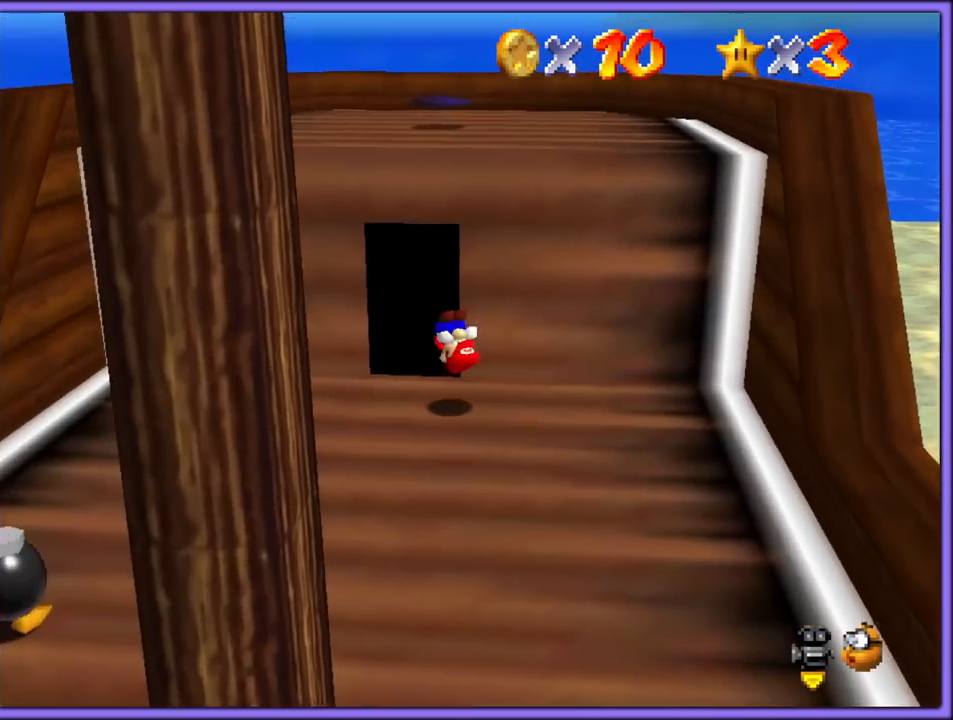
{"dt_ms": 500, "buttons": [], "left_stick": "up-left", "button_events": [[133, "C_LEFT", "down"], [267, "C_LEFT", "up"]]}
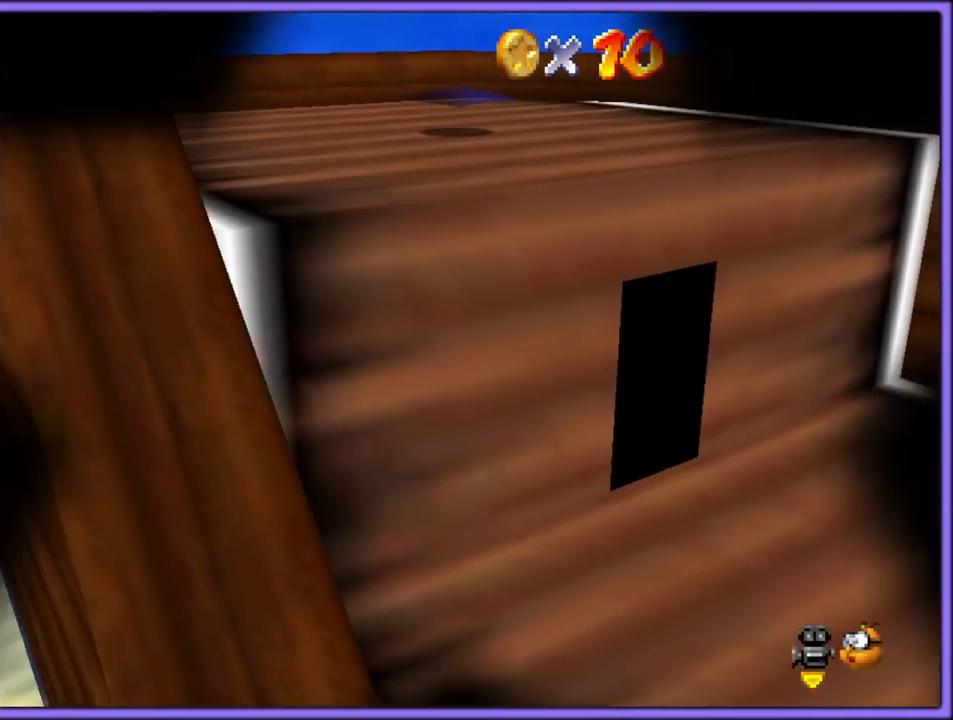
{"dt_ms": 1000, "buttons": ["C_DOWN"], "left_stick": "up", "button_events": [[1000, "C_DOWN", "down"]]}
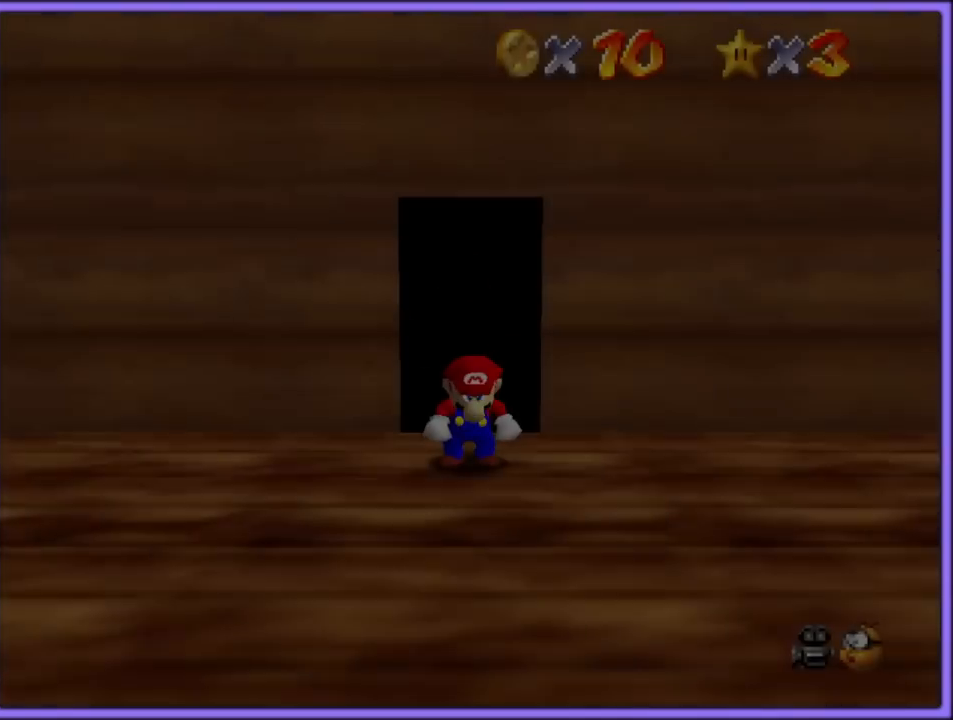
{"dt_ms": 500, "buttons": ["C_LEFT"], "left_stick": "down-right", "button_events": [[133, "C_DOWN", "up"], [250, "C_LEFT", "down"], [367, "C_LEFT", "up"], [433, "C_LEFT", "down"]]}
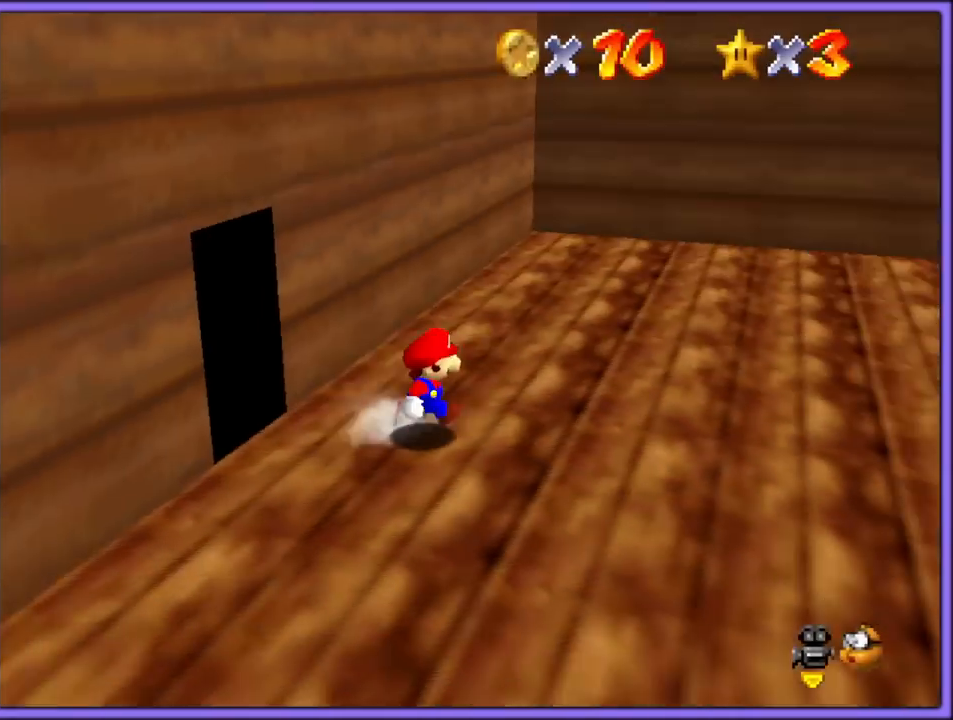
{"dt_ms": 500, "buttons": [], "left_stick": "right", "button_events": [[33, "C_LEFT", "up"], [117, "C_LEFT", "down"], [233, "C_LEFT", "up"]]}
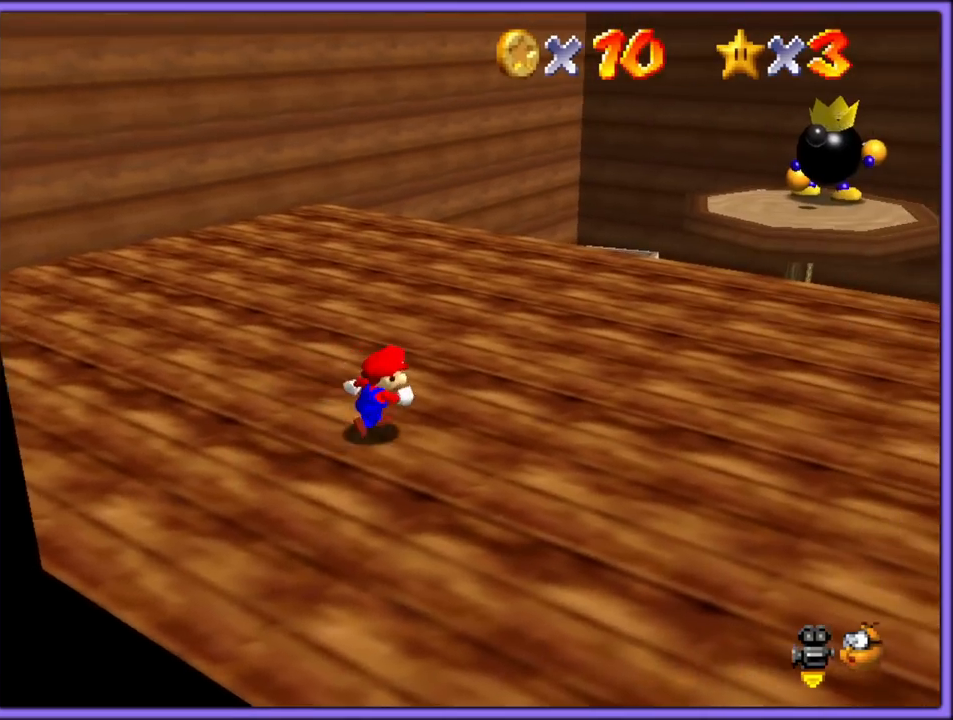
{"dt_ms": 500, "buttons": [], "left_stick": "up-right", "button_events": []}
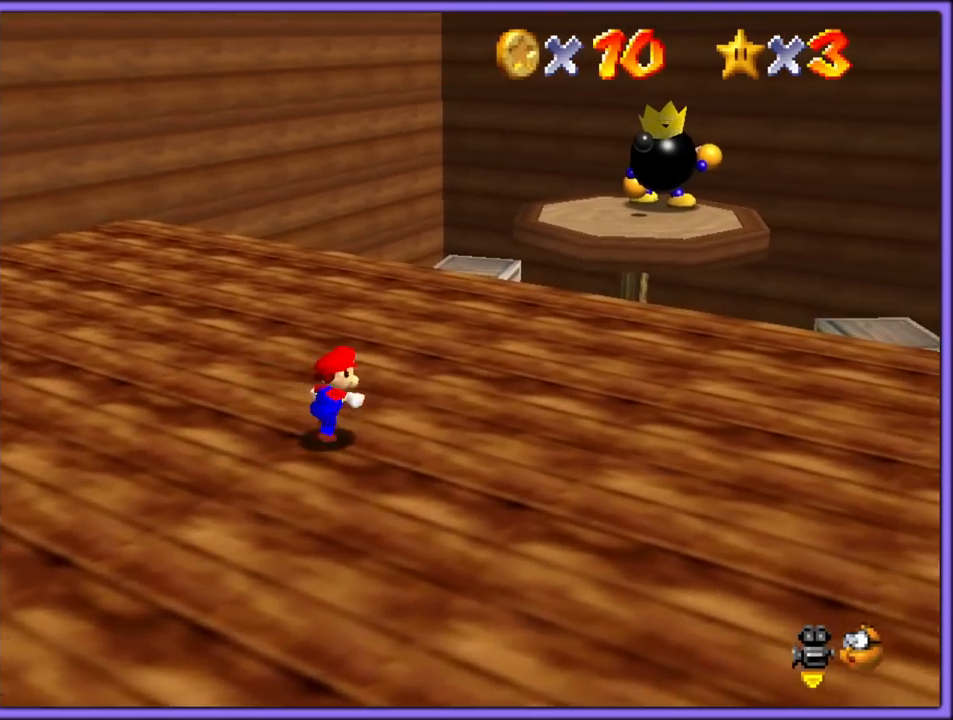
{"dt_ms": 500, "buttons": ["A", "Z"], "left_stick": "up-right", "button_events": [[383, "Z", "down"], [433, "A", "down"]]}
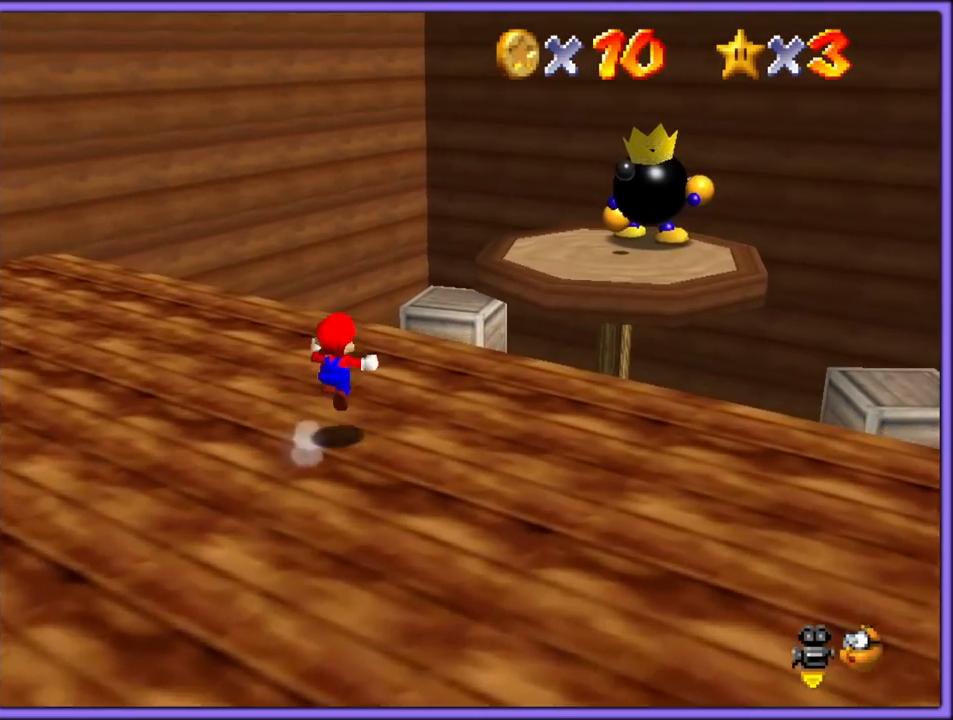
{"dt_ms": 500, "buttons": [], "left_stick": "up-right", "button_events": [[33, "A", "up"], [50, "Z", "up"]]}